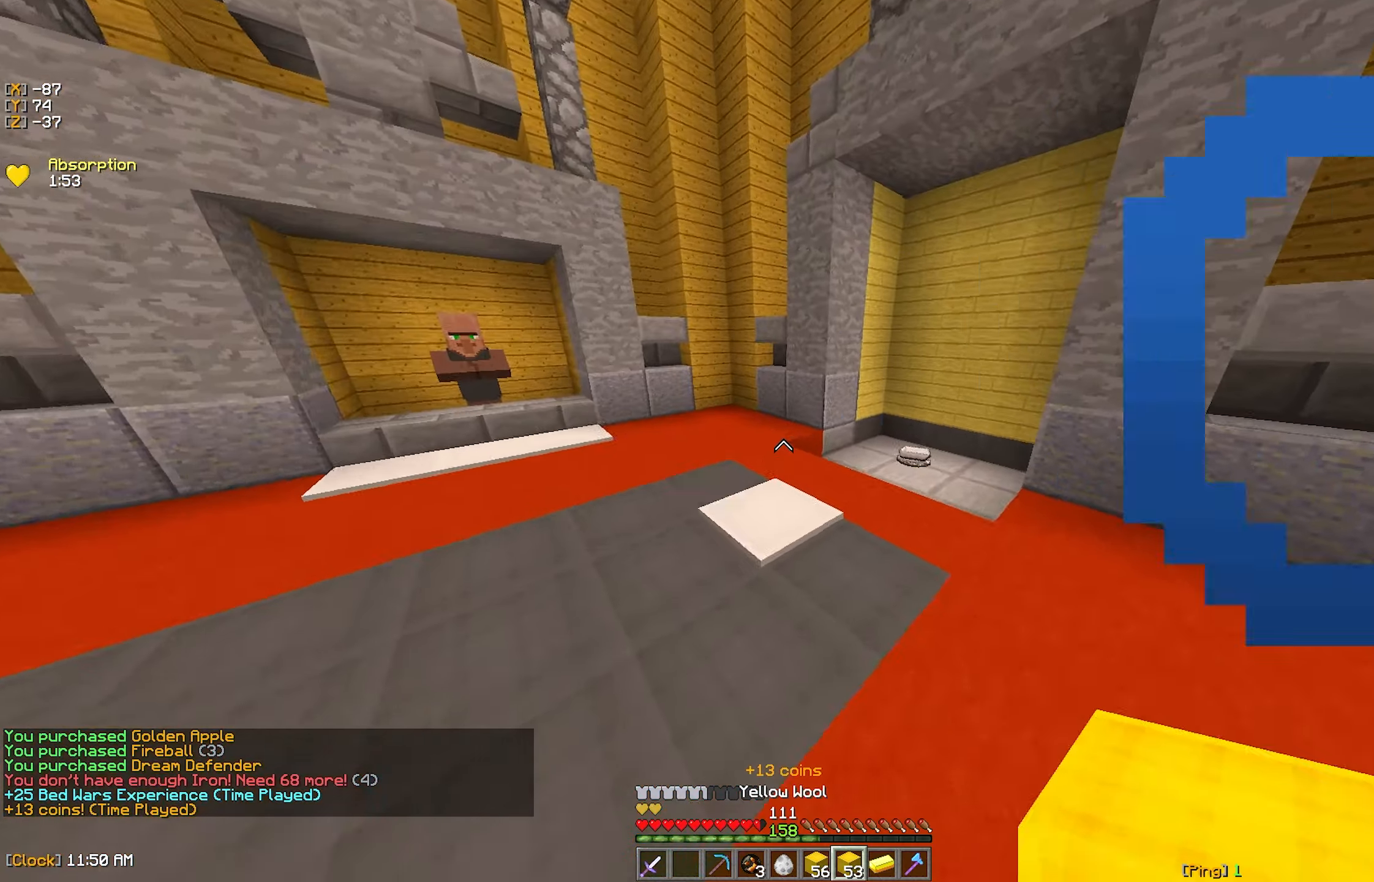
Gameplay with keyboard and mouse; each line is a JSON object with the keys and mouse buttons held at the frame after it. "events" lists presses ("down") and releases ("up") of "a", "d", "s", "w", "mouse_left" and "mouse_right" between this image and that frame as [ms after this image, input, new state], when the widget could be followed in between. "mouse_left", "mouse_right" = the "left", "right" buttons of the "mouse" list. No other keys are recorded. Fast repeated clicks can show as one long hold. Mouse movement is not recorded.
{"keys": ["w"], "mouse": [], "events": [[216, "d", "down"], [383, "d", "up"]]}
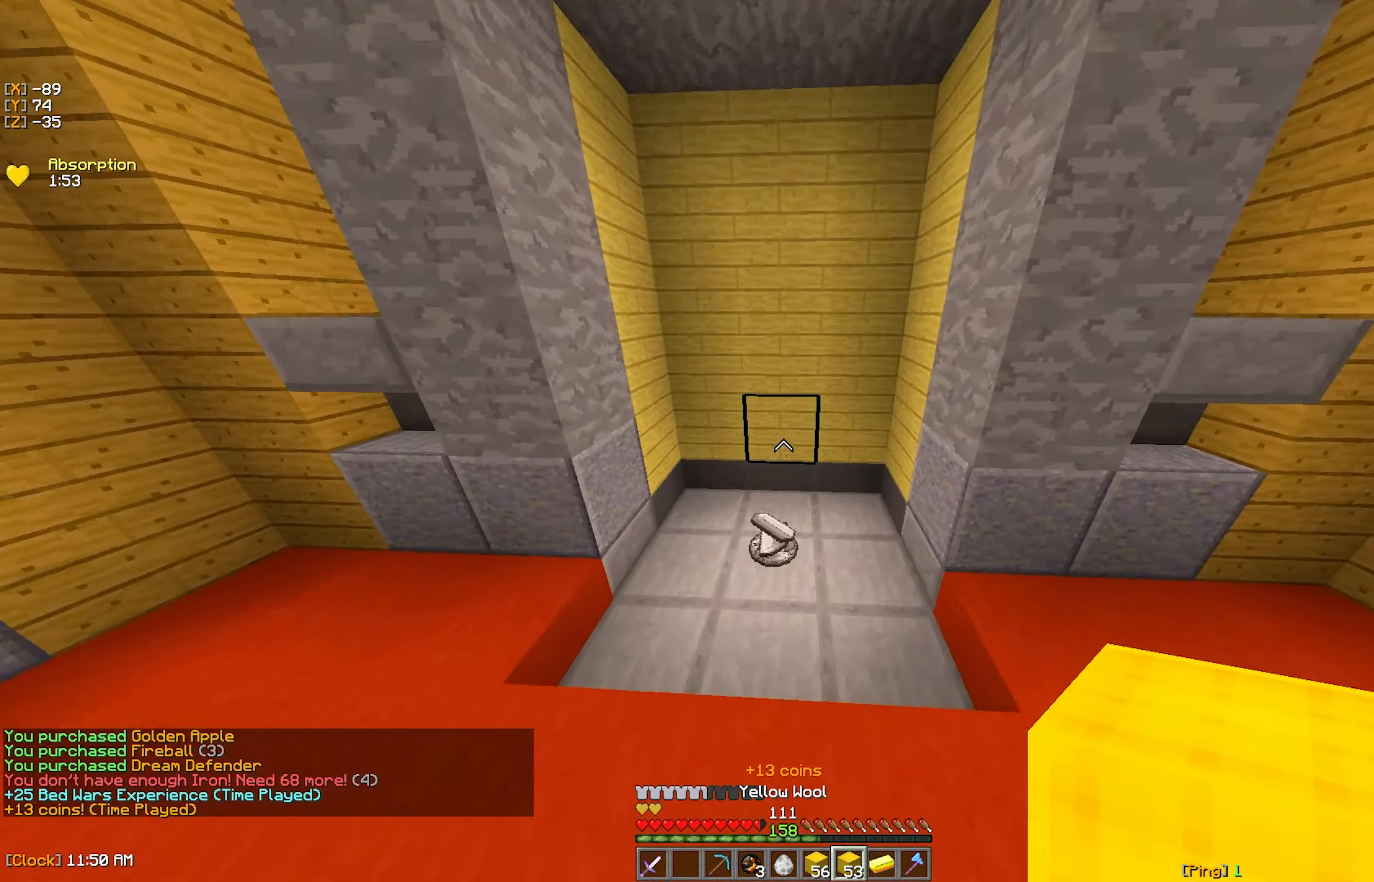
{"keys": ["w"], "mouse": [], "events": []}
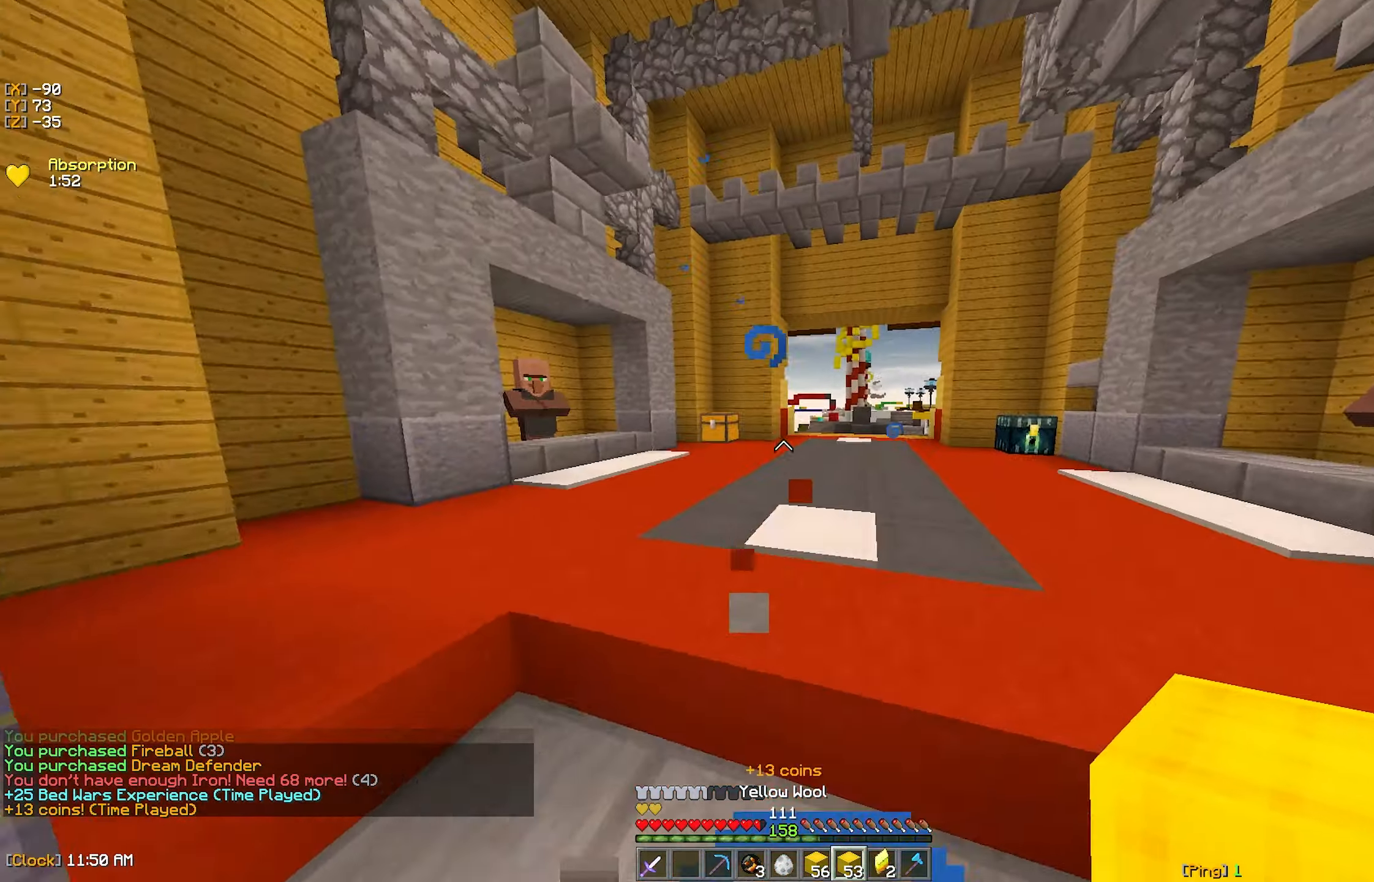
{"keys": ["w"], "mouse": [], "events": []}
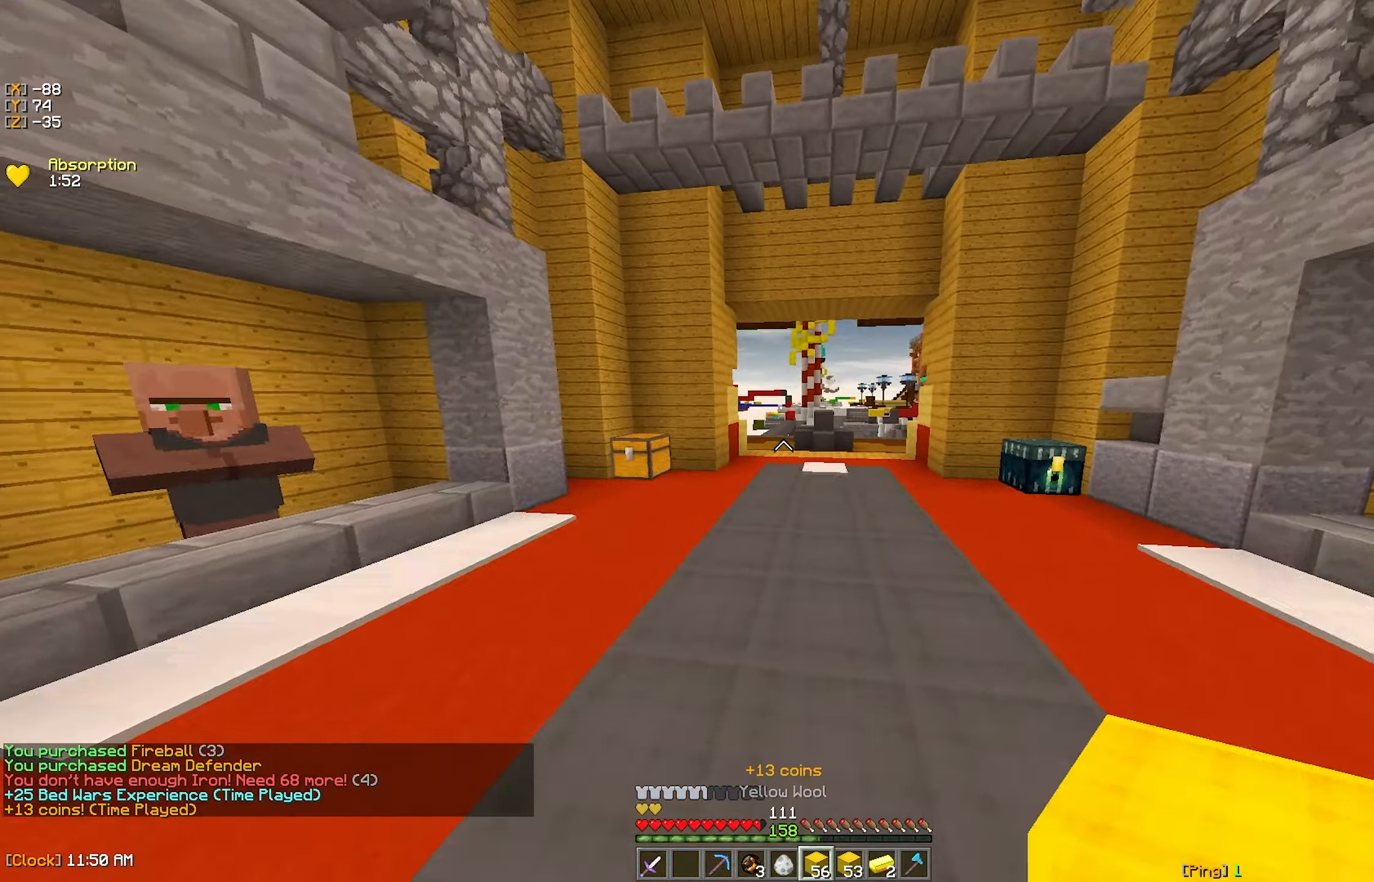
{"keys": ["d", "w"], "mouse": [], "events": [[216, "mouse_right", "down"], [266, "d", "down"], [316, "mouse_right", "up"]]}
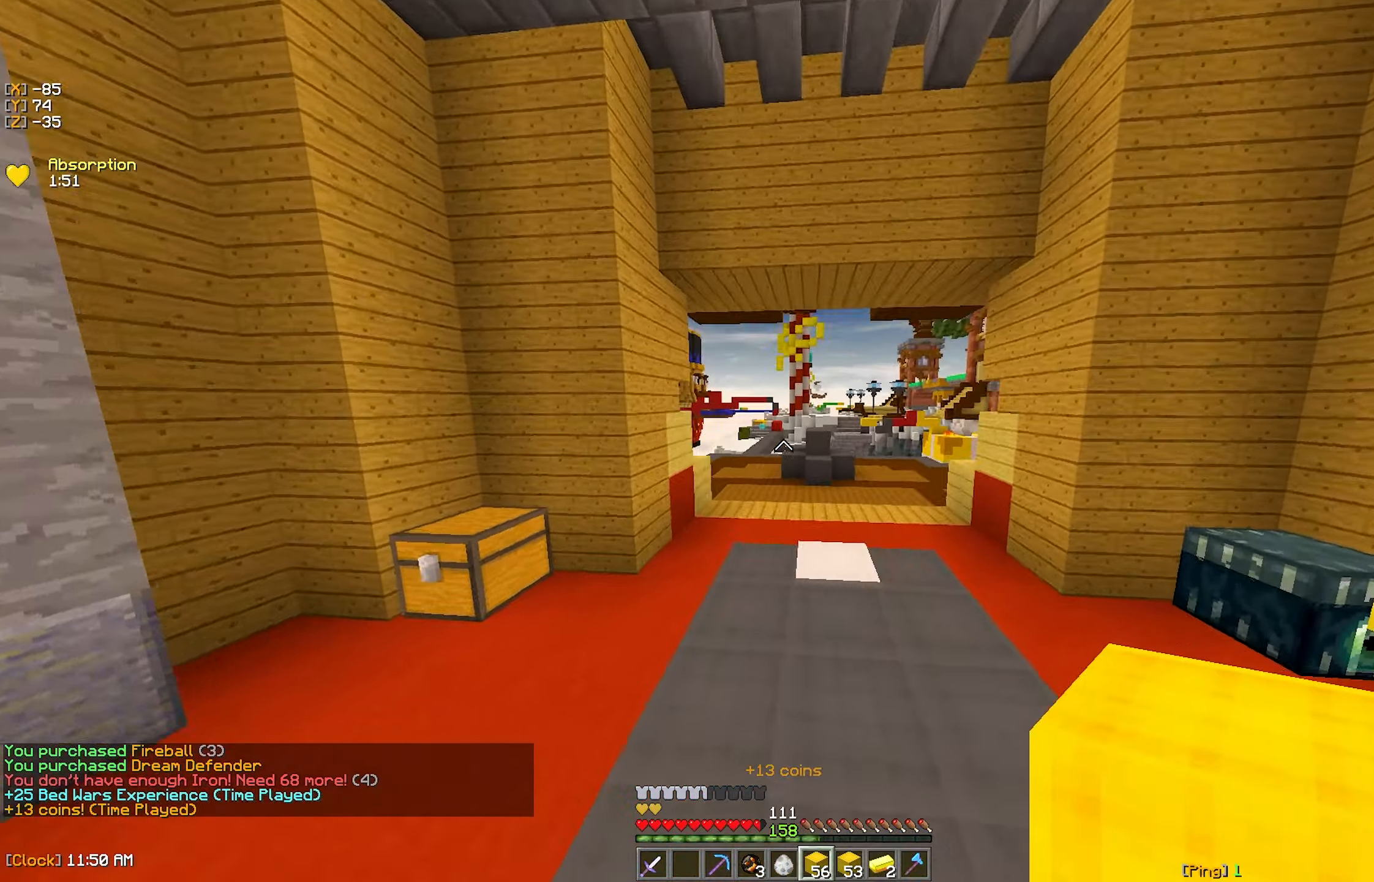
{"keys": ["w"], "mouse": [], "events": [[150, "d", "up"]]}
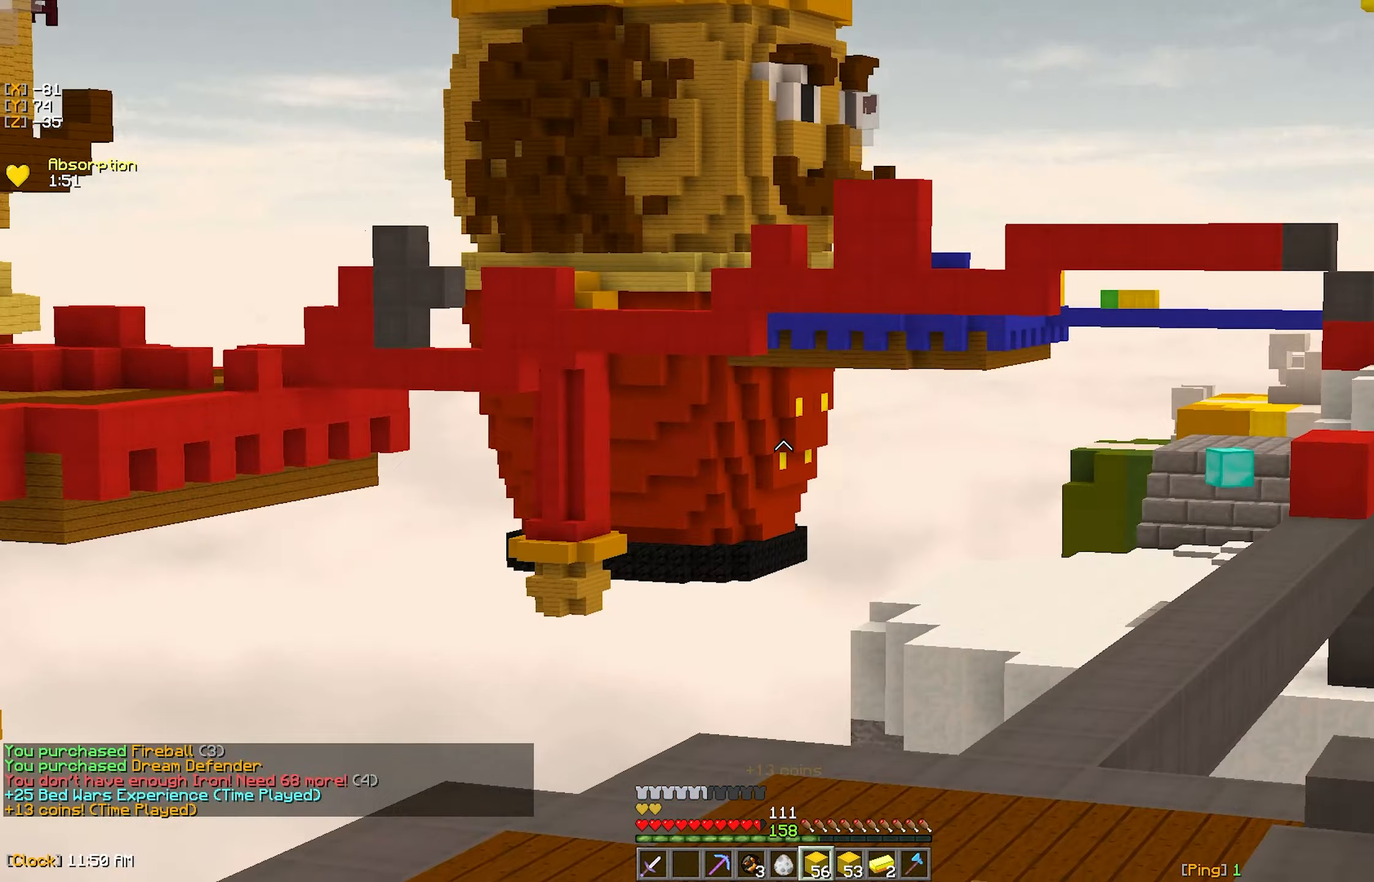
{"keys": ["w"], "mouse": [], "events": []}
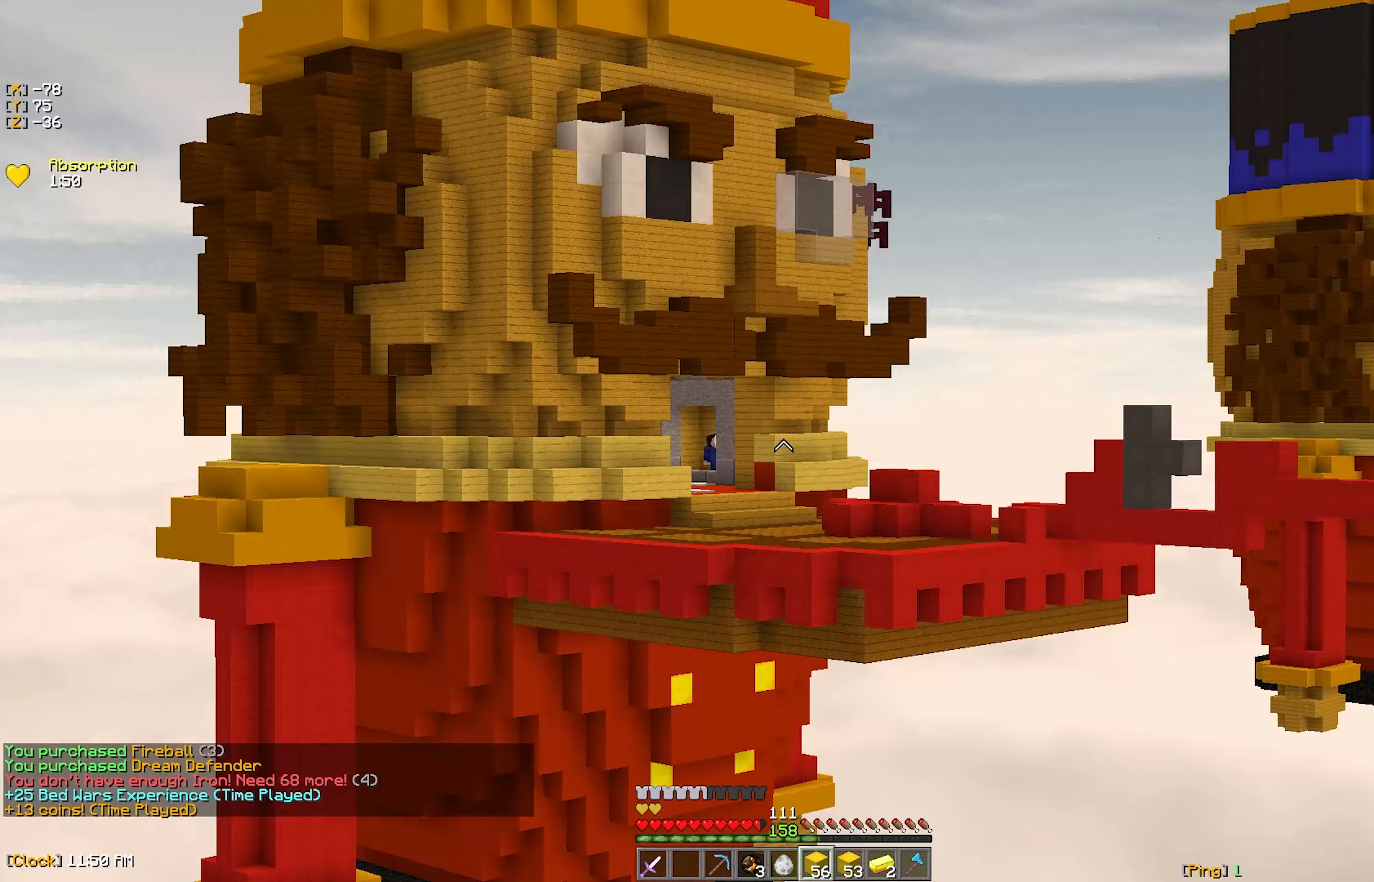
{"keys": ["w"], "mouse": [], "events": []}